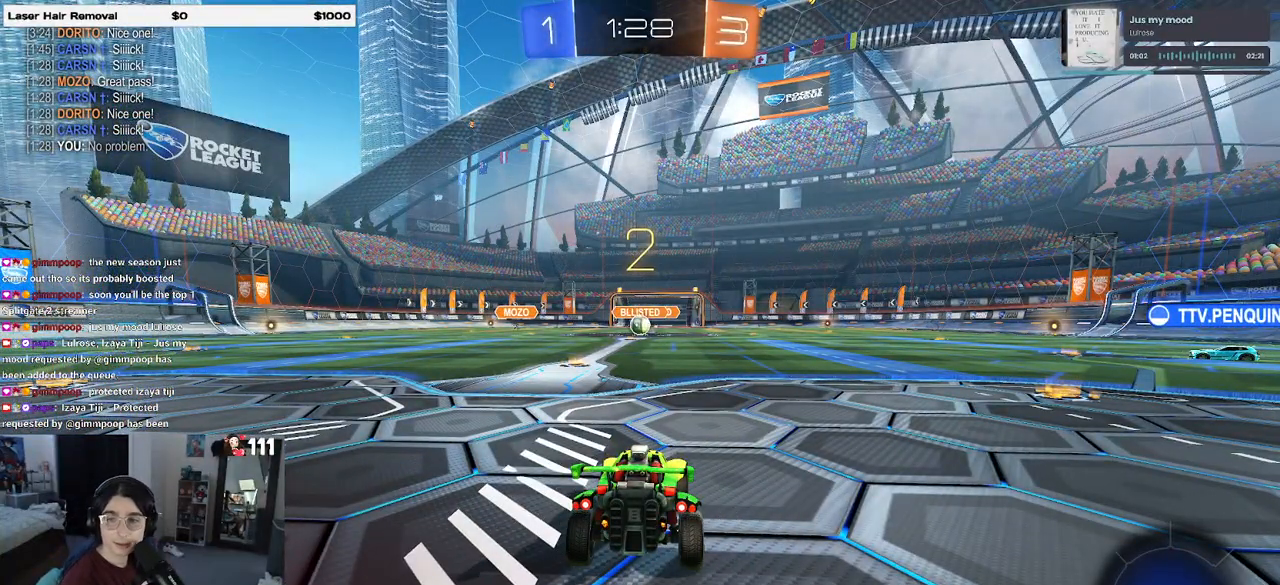
Gameplay with a controller (PlayStation layout); each line is a JSON object with the inputs held at the frame after it. "events" lists button and stick changes between this image and that frame as [ms after this image, input, new state], when the widget could be followed in between.
{"buttons": ["R2"], "left_stick": "center", "right_stick": "center", "events": [[433, "R2", "down"]]}
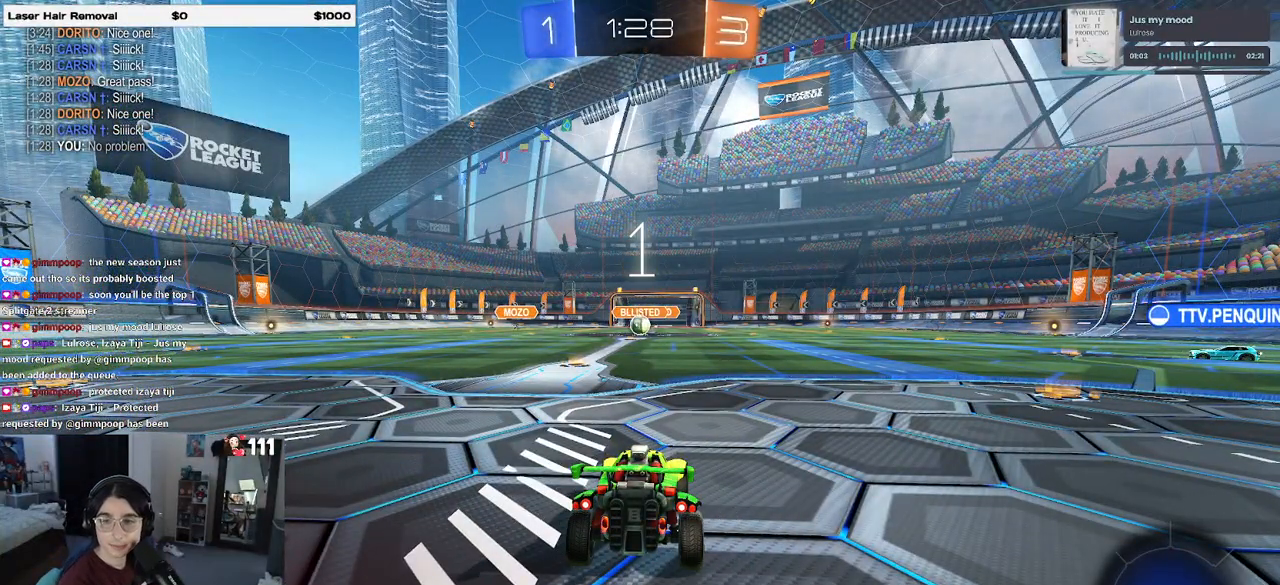
{"buttons": ["R2"], "left_stick": "center", "right_stick": "center", "events": []}
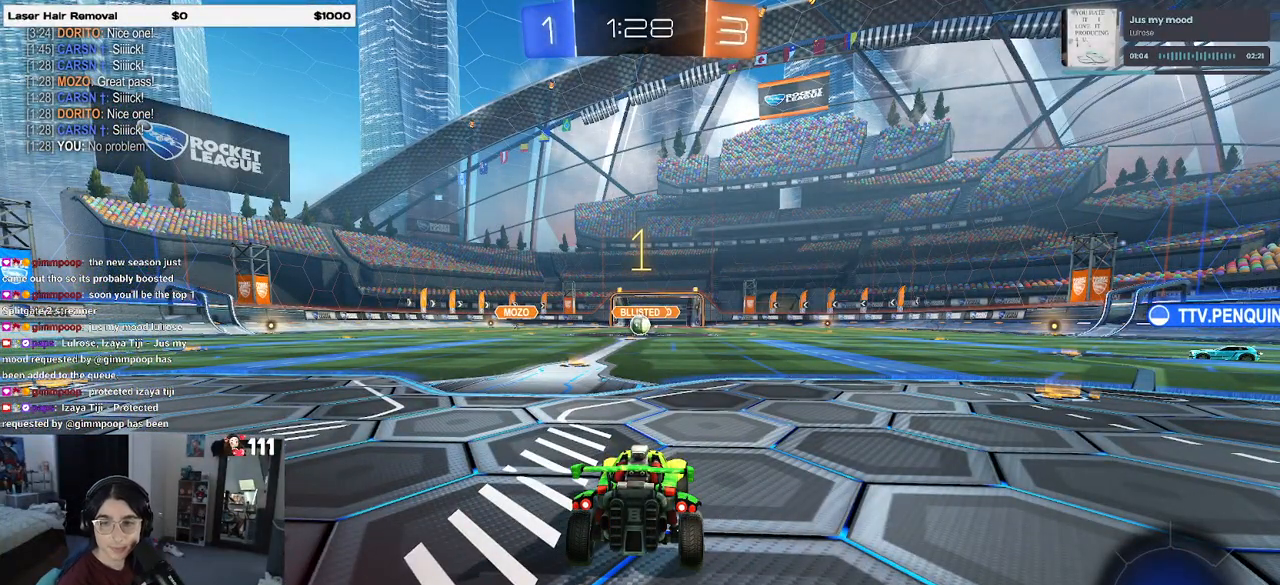
{"buttons": ["R2"], "left_stick": "center", "right_stick": "center", "events": []}
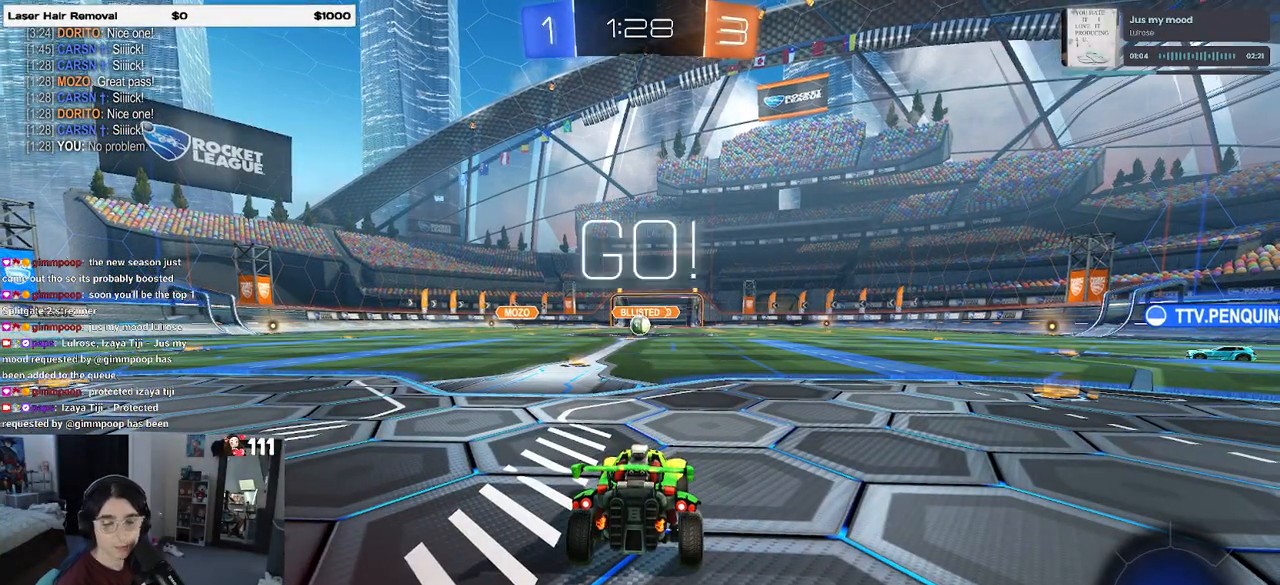
{"buttons": ["R2"], "left_stick": "left", "right_stick": "center", "events": [[467, "left_stick", "left"]]}
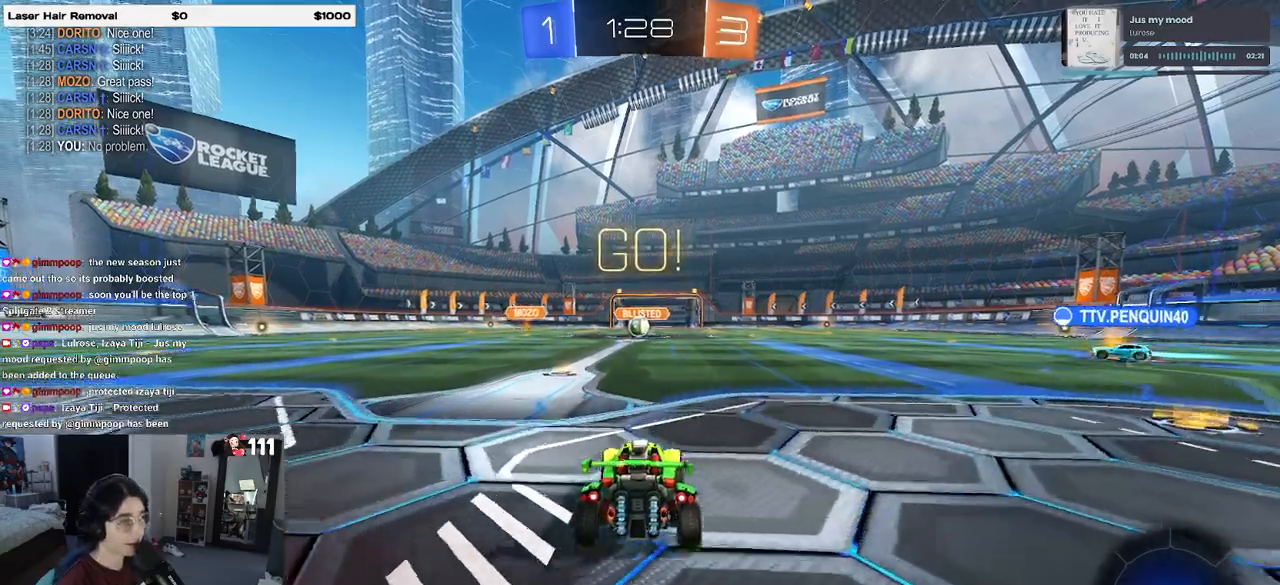
{"buttons": ["SQUARE", "R2"], "left_stick": "down", "right_stick": "center", "events": [[17, "left_stick", "center"], [83, "left_stick", "right"], [183, "CROSS", "down"], [217, "left_stick", "up"], [267, "CROSS", "up"], [333, "CROSS", "down"], [400, "CROSS", "up"], [400, "SQUARE", "down"], [400, "left_stick", "down"]]}
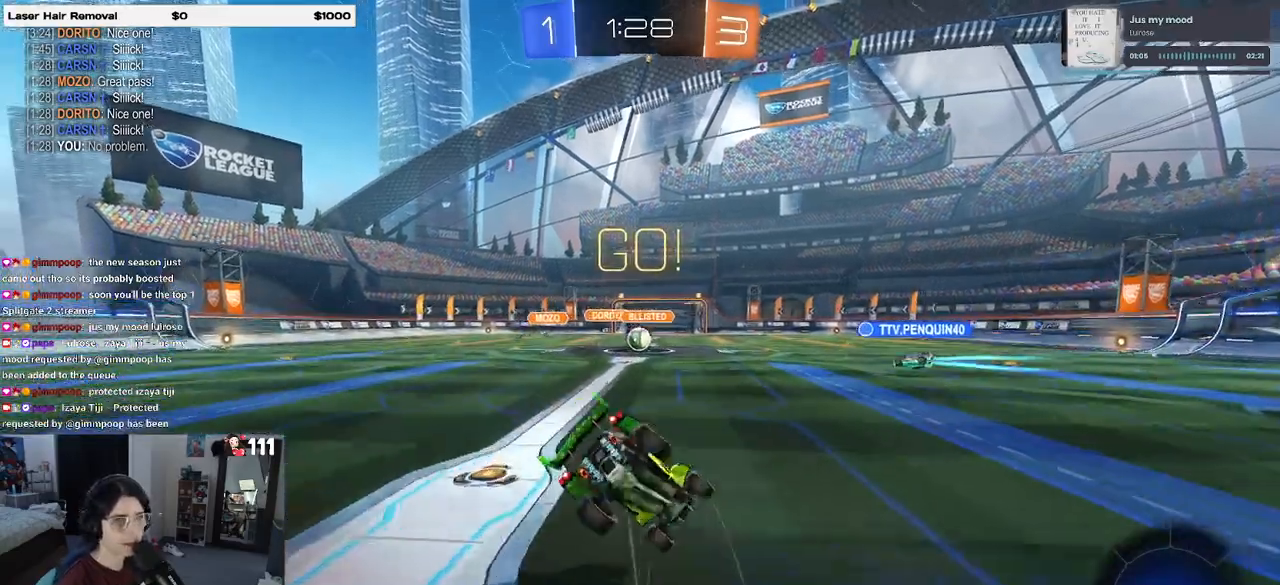
{"buttons": ["SQUARE", "R2"], "left_stick": "down-left", "right_stick": "center", "events": [[150, "left_stick", "down-left"]]}
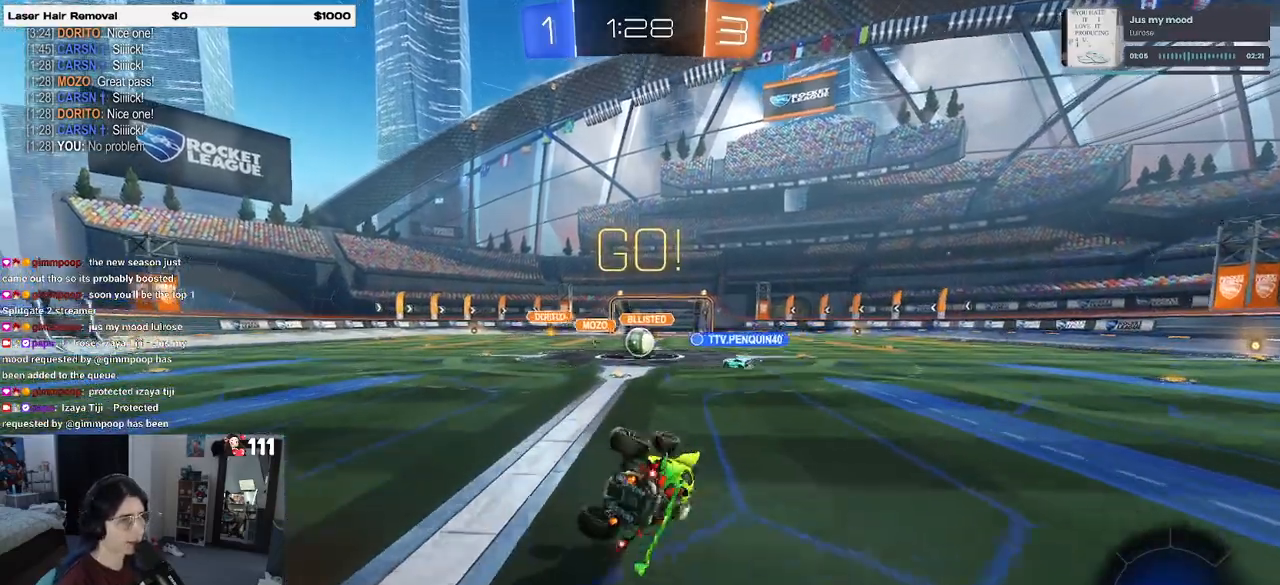
{"buttons": ["R2"], "left_stick": "center", "right_stick": "center", "events": [[233, "SQUARE", "up"], [300, "left_stick", "center"]]}
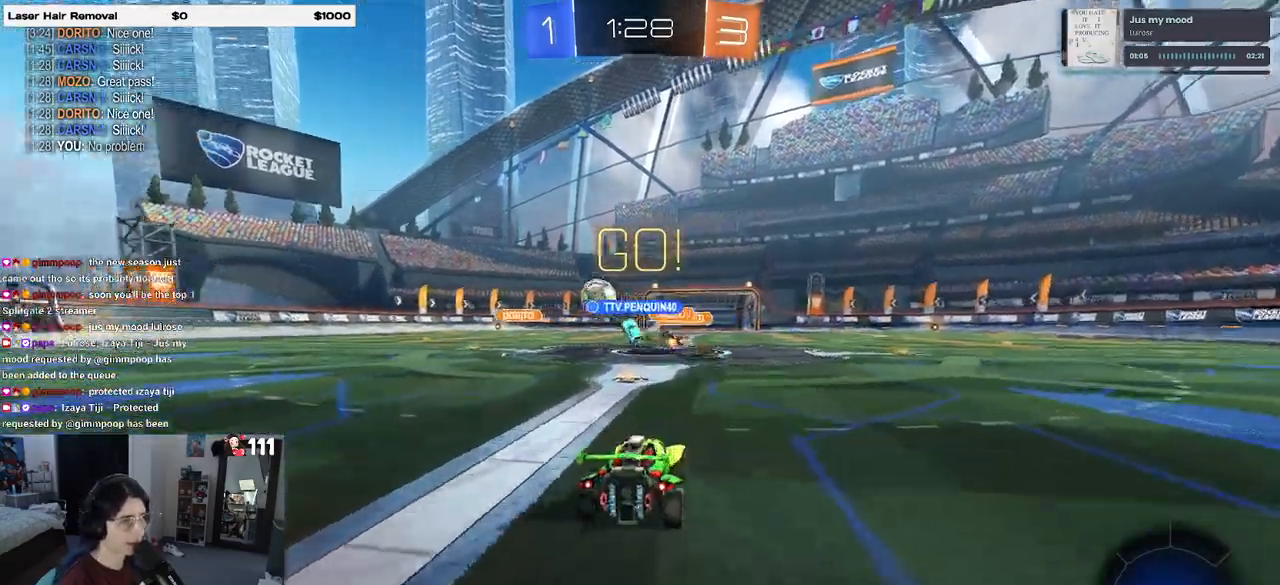
{"buttons": ["R1", "R2"], "left_stick": "left", "right_stick": "center", "events": [[67, "left_stick", "left"], [383, "R1", "down"]]}
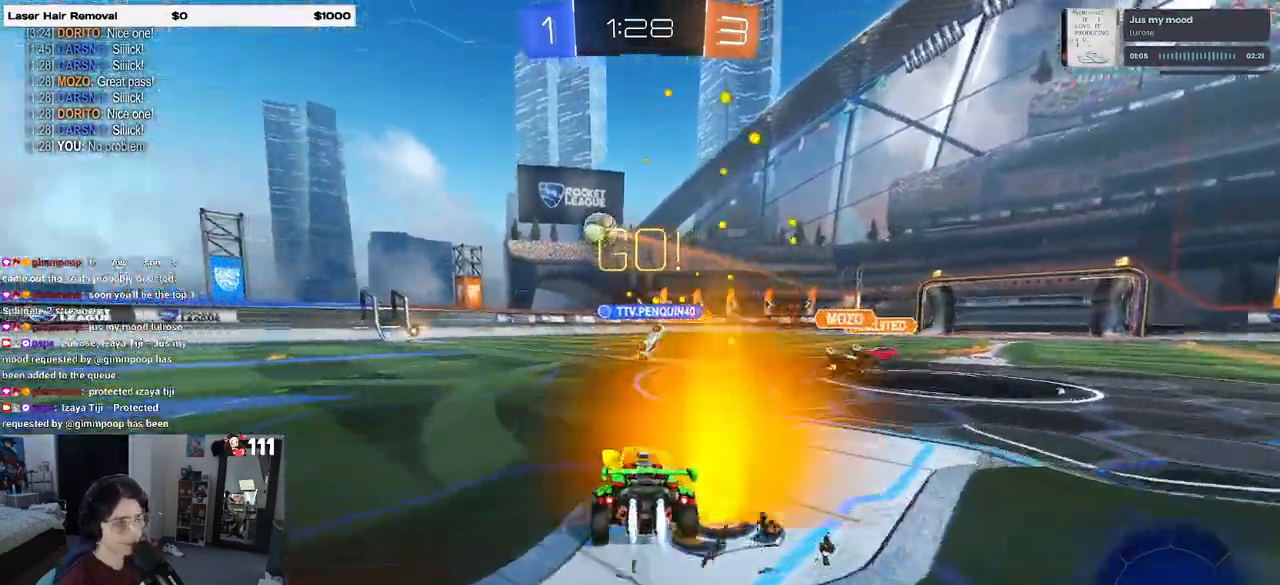
{"buttons": ["R1", "R2"], "left_stick": "left", "right_stick": "center", "events": [[67, "R1", "up"], [117, "R2", "up"], [183, "R1", "down"], [183, "R2", "down"]]}
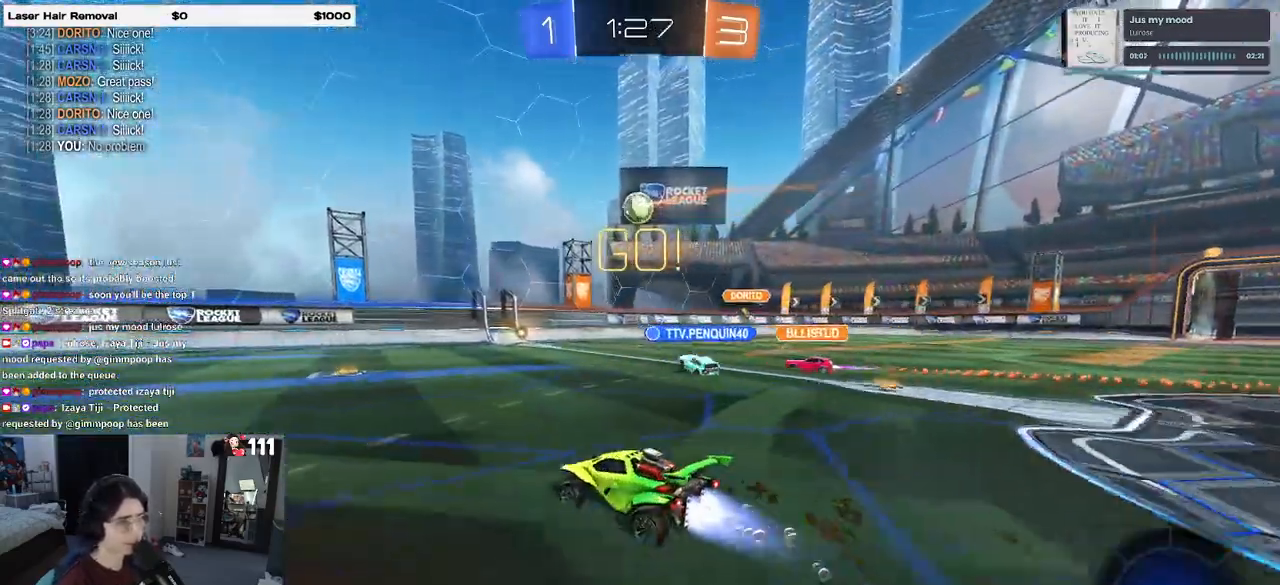
{"buttons": ["R1", "R2"], "left_stick": "left", "right_stick": "center", "events": [[83, "left_stick", "center"], [267, "left_stick", "left"]]}
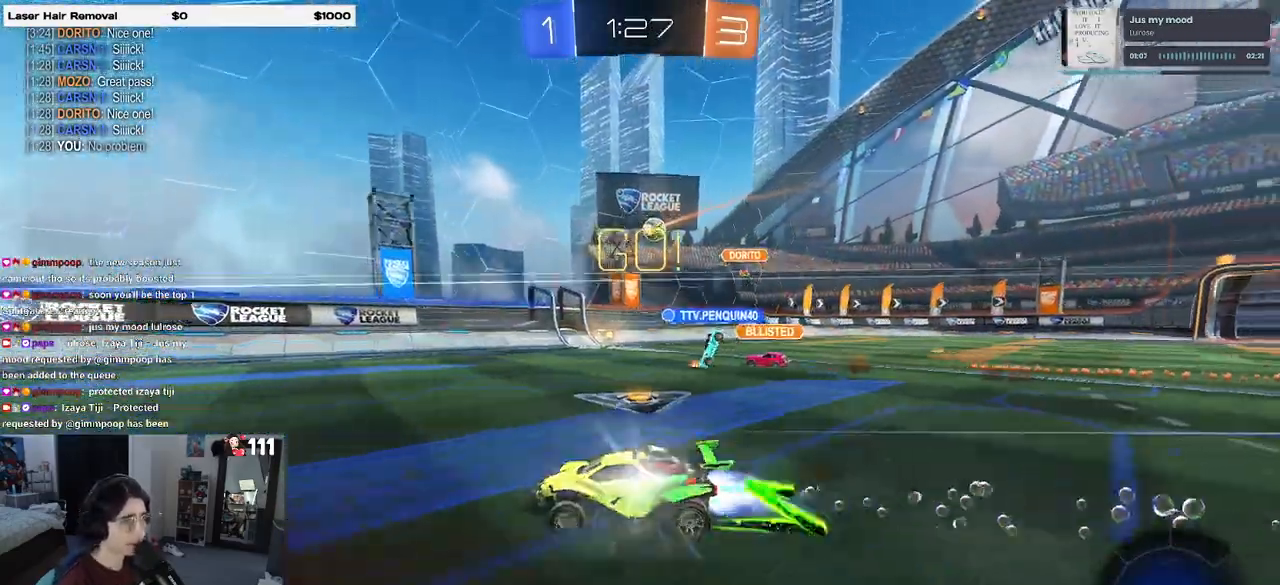
{"buttons": ["R2"], "left_stick": "center", "right_stick": "center", "events": [[33, "left_stick", "center"], [333, "R1", "up"]]}
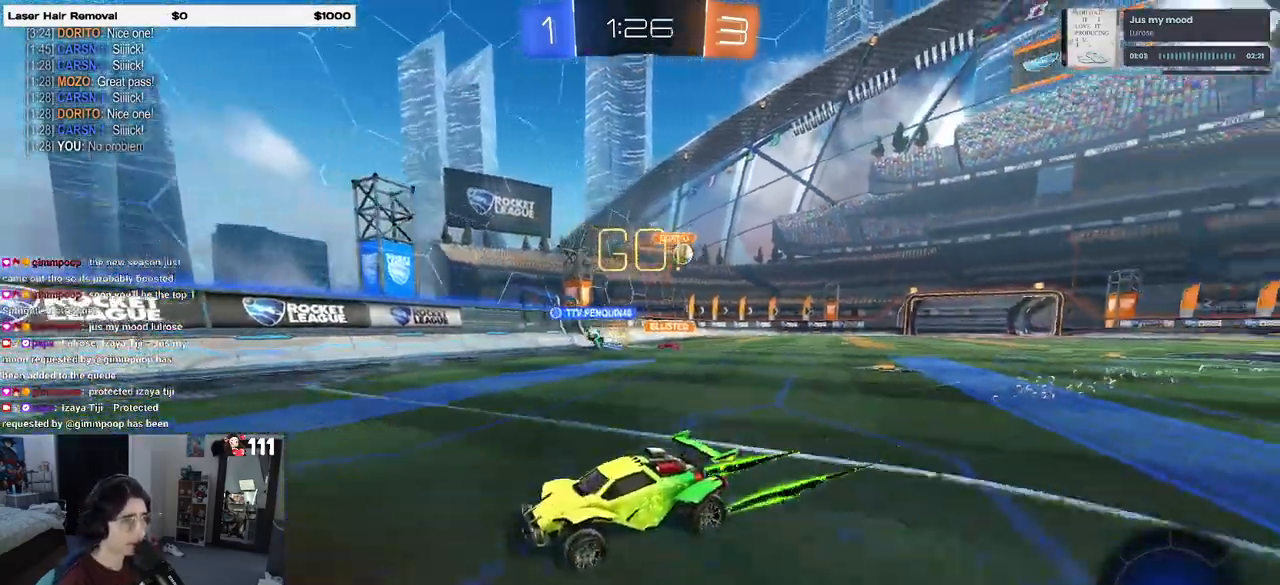
{"buttons": ["R2"], "left_stick": "left", "right_stick": "center", "events": [[317, "left_stick", "left"]]}
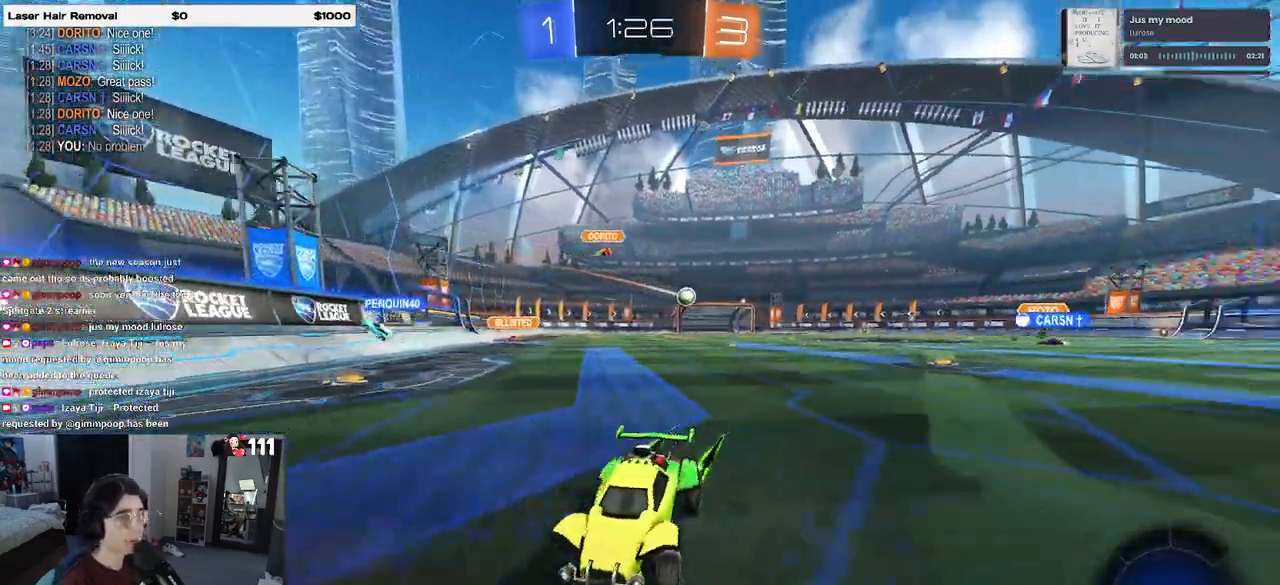
{"buttons": ["R2"], "left_stick": "left", "right_stick": "center", "events": [[167, "left_stick", "center"], [317, "left_stick", "left"], [350, "SQUARE", "down"], [450, "SQUARE", "up"]]}
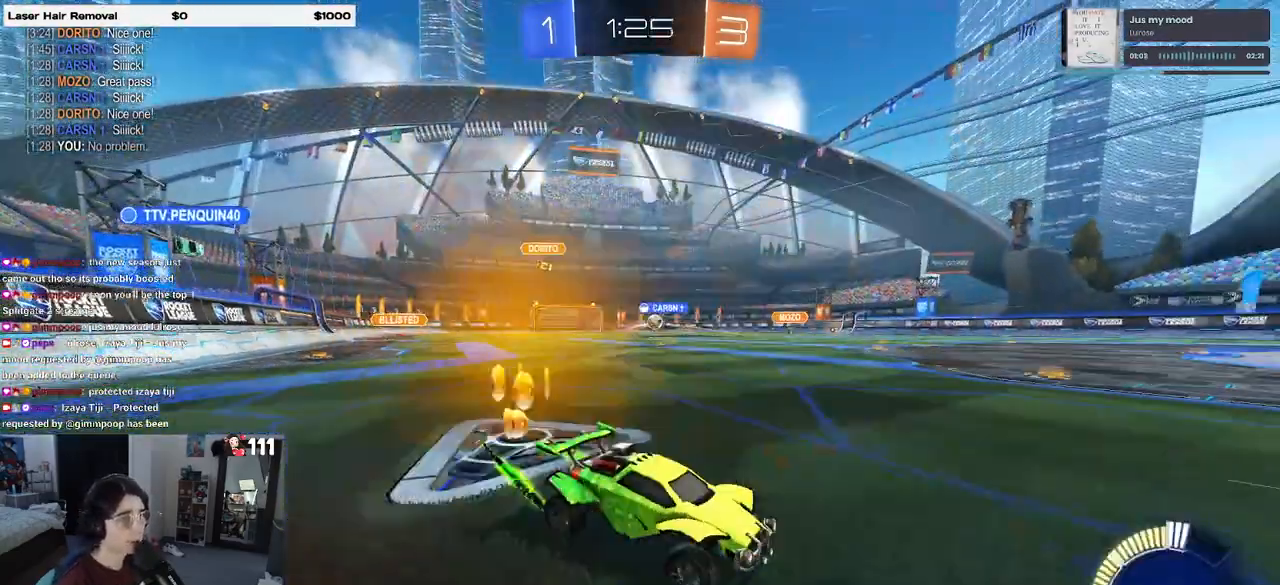
{"buttons": ["R1", "R2"], "left_stick": "left", "right_stick": "center", "events": [[450, "R1", "down"]]}
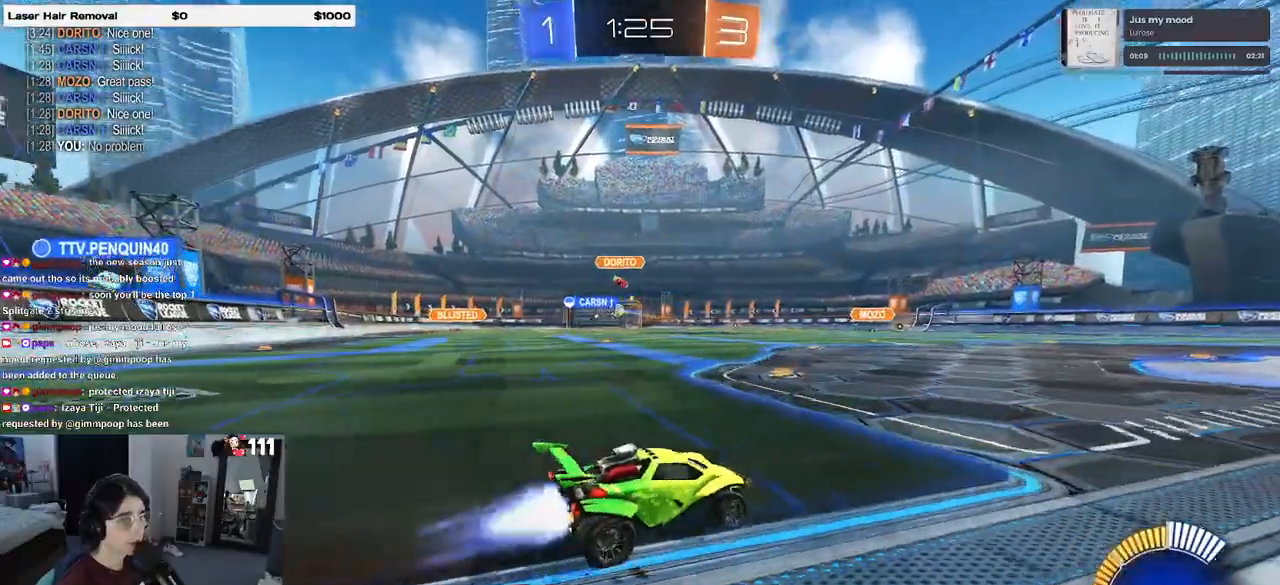
{"buttons": ["R1", "R2"], "left_stick": "center", "right_stick": "center", "events": [[367, "left_stick", "center"]]}
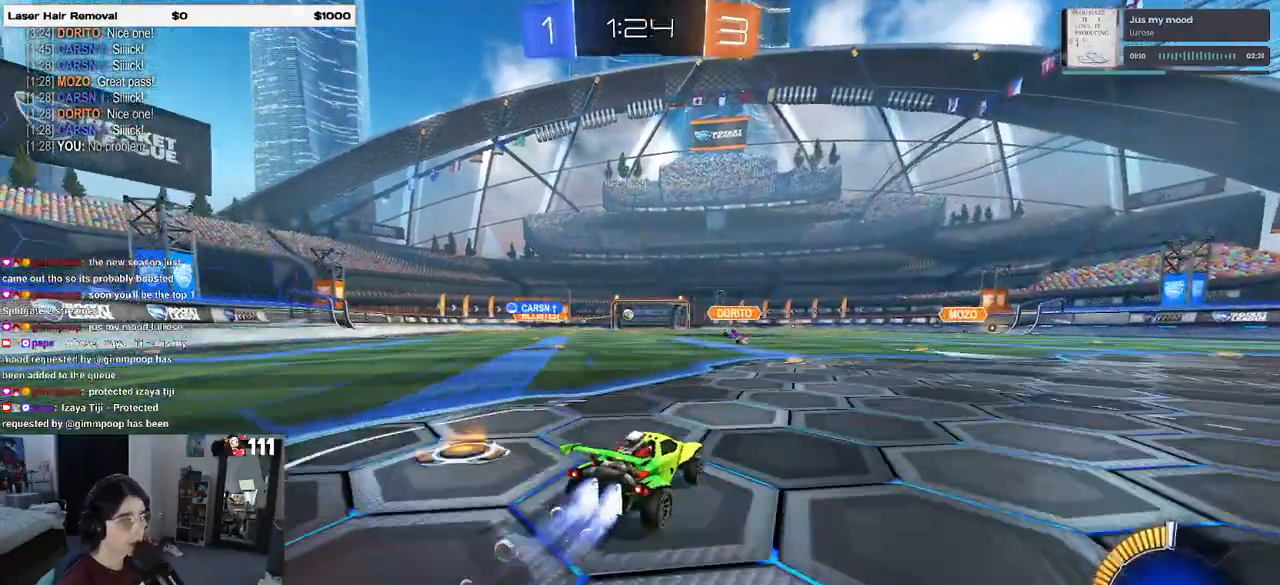
{"buttons": ["R2"], "left_stick": "center", "right_stick": "center", "events": [[467, "R1", "up"]]}
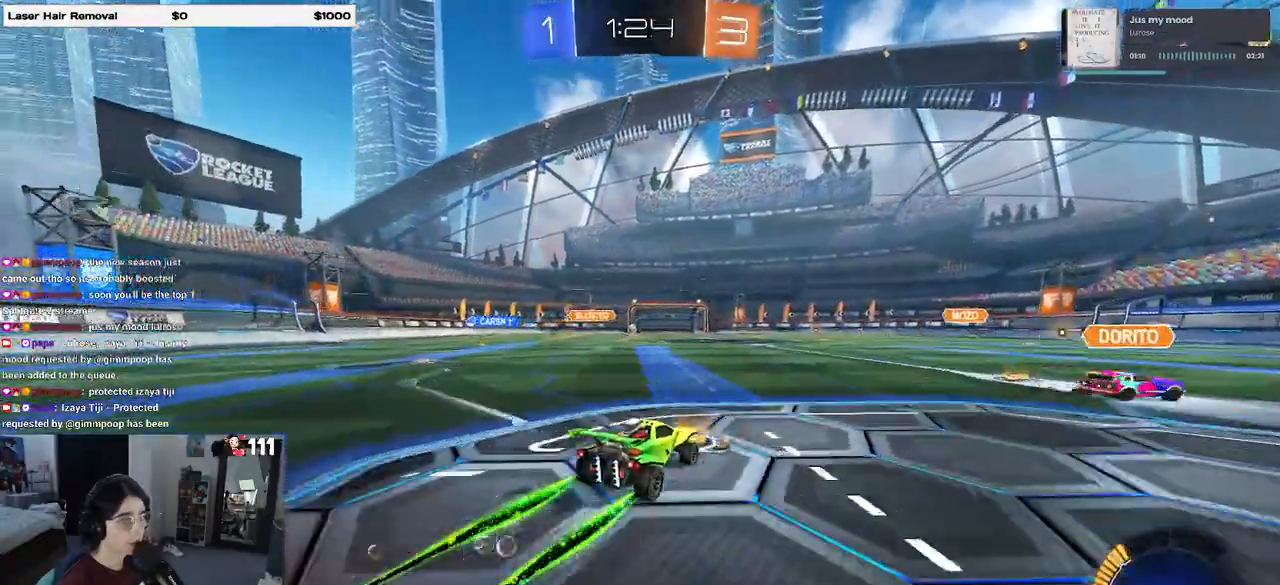
{"buttons": ["R2"], "left_stick": "center", "right_stick": "center", "events": []}
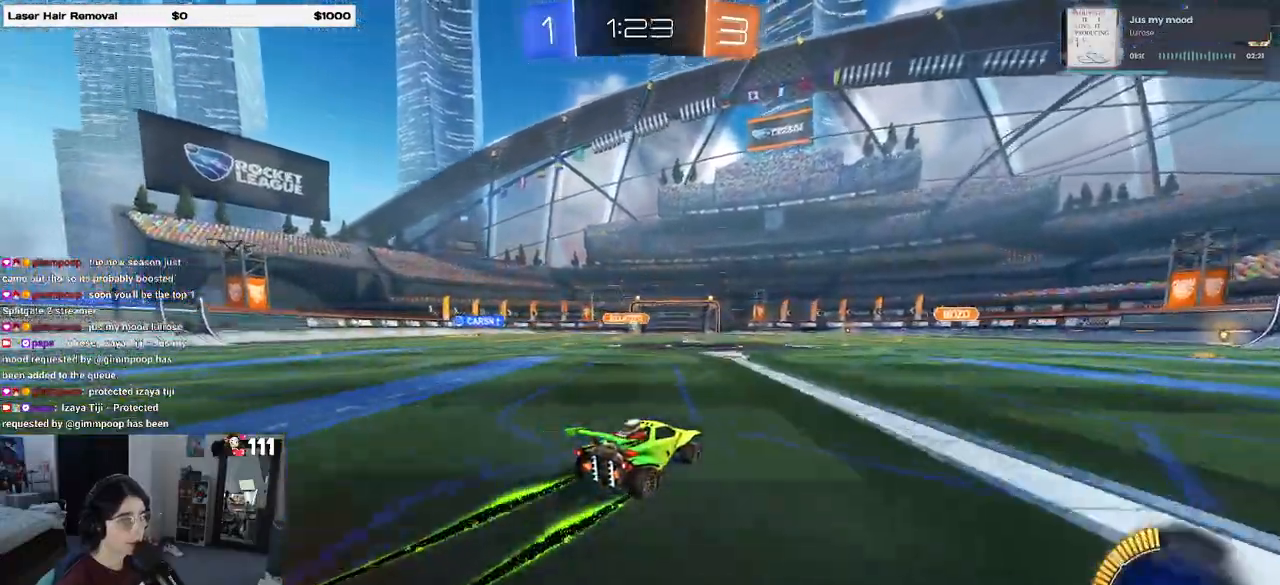
{"buttons": ["R2"], "left_stick": "left", "right_stick": "center", "events": [[333, "left_stick", "left"]]}
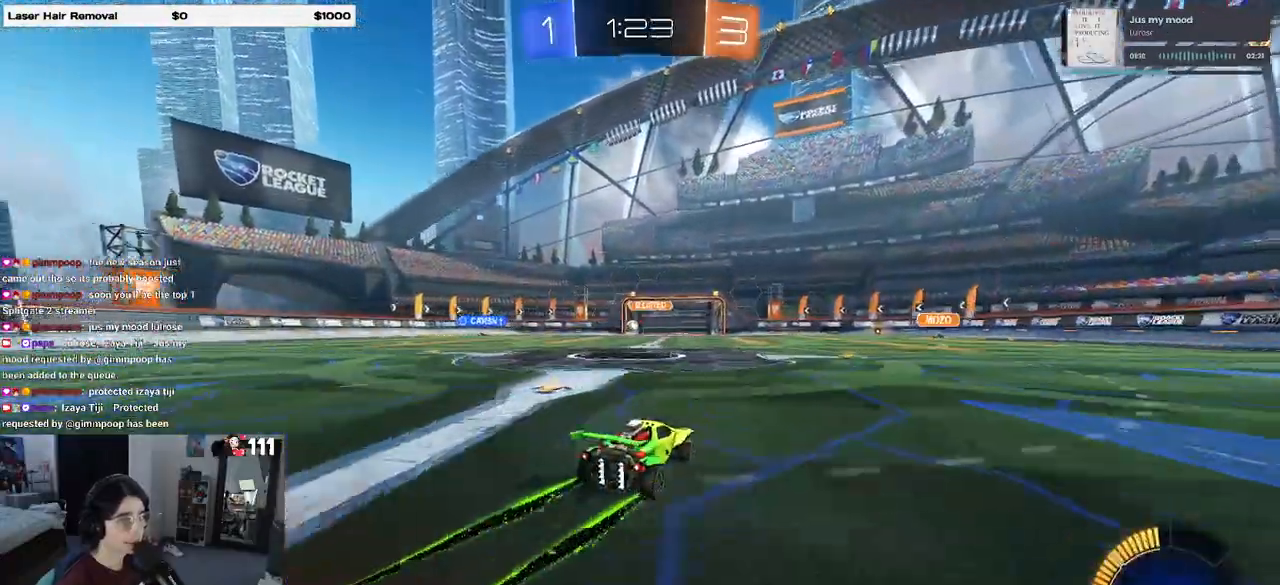
{"buttons": ["R2"], "left_stick": "center", "right_stick": "center", "events": [[150, "R1", "down"], [150, "left_stick", "center"], [317, "R1", "up"]]}
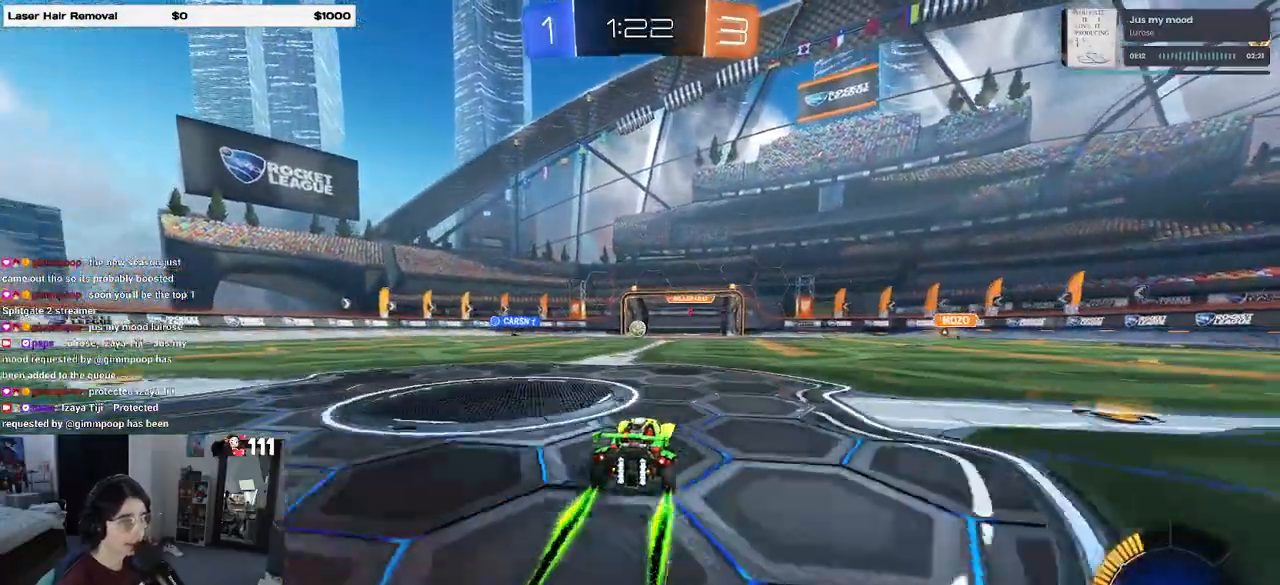
{"buttons": ["R2"], "left_stick": "left", "right_stick": "center", "events": [[450, "left_stick", "left"]]}
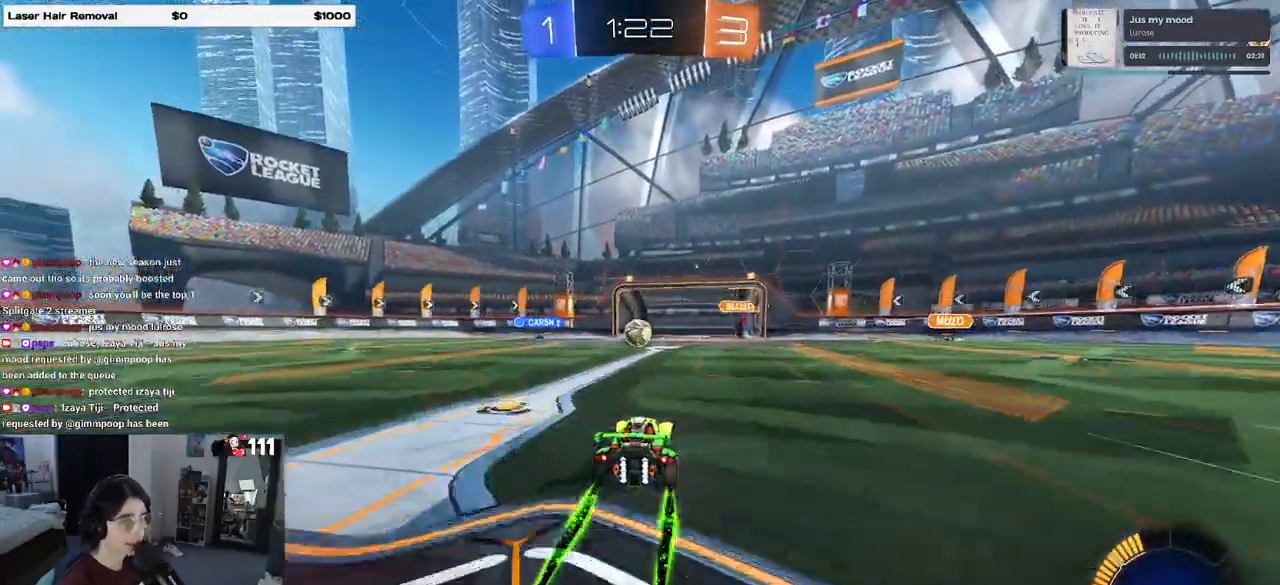
{"buttons": ["R2"], "left_stick": "up-left", "right_stick": "center", "events": [[33, "left_stick", "center"], [300, "left_stick", "right"], [333, "CROSS", "down"], [433, "left_stick", "center"], [450, "CROSS", "up"], [500, "left_stick", "up-left"]]}
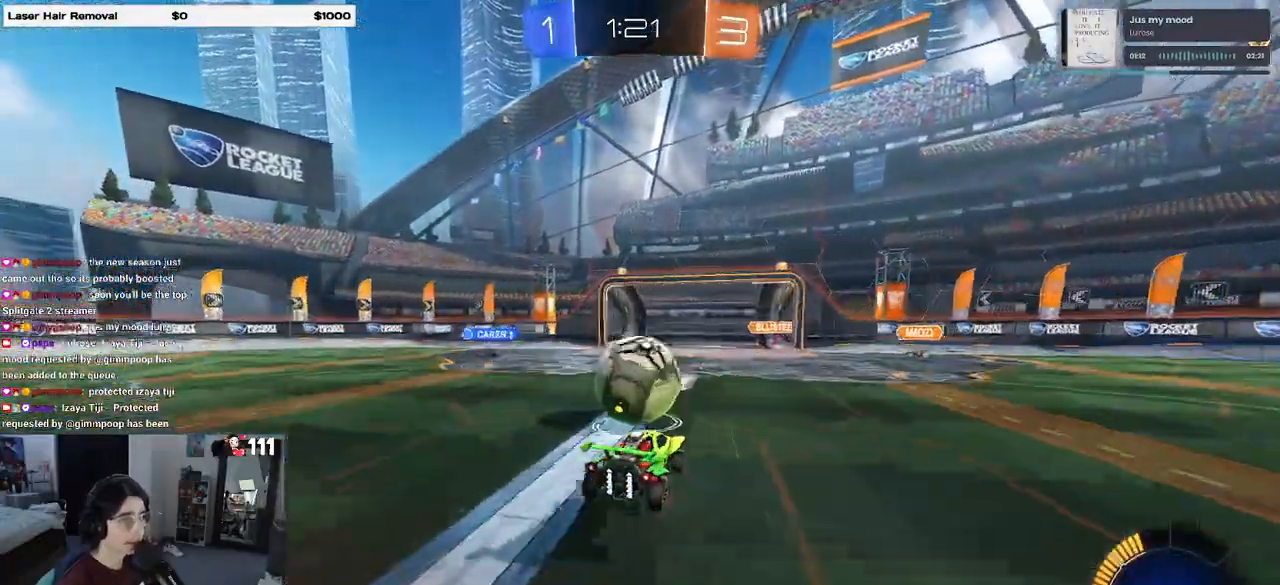
{"buttons": ["SQUARE", "R1", "R2"], "left_stick": "down-left", "right_stick": "center", "events": [[17, "CROSS", "down"], [33, "R1", "down"], [83, "SQUARE", "down"], [133, "CROSS", "up"], [133, "left_stick", "down"], [250, "left_stick", "down-left"]]}
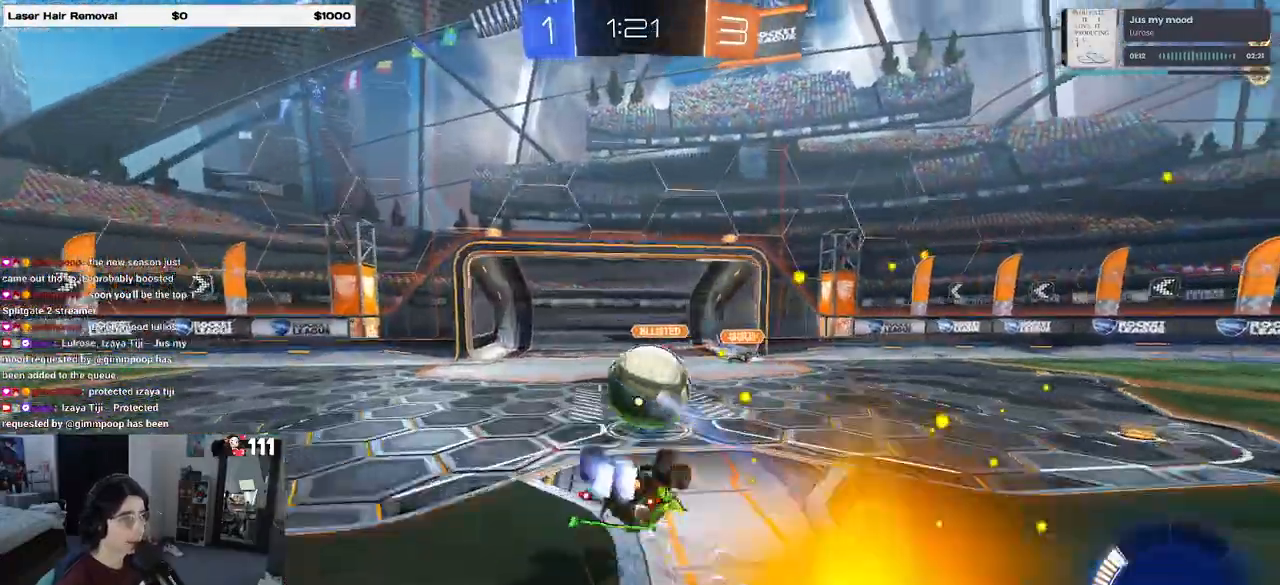
{"buttons": ["R1", "R2"], "left_stick": "center", "right_stick": "center", "events": [[417, "SQUARE", "up"], [450, "left_stick", "center"]]}
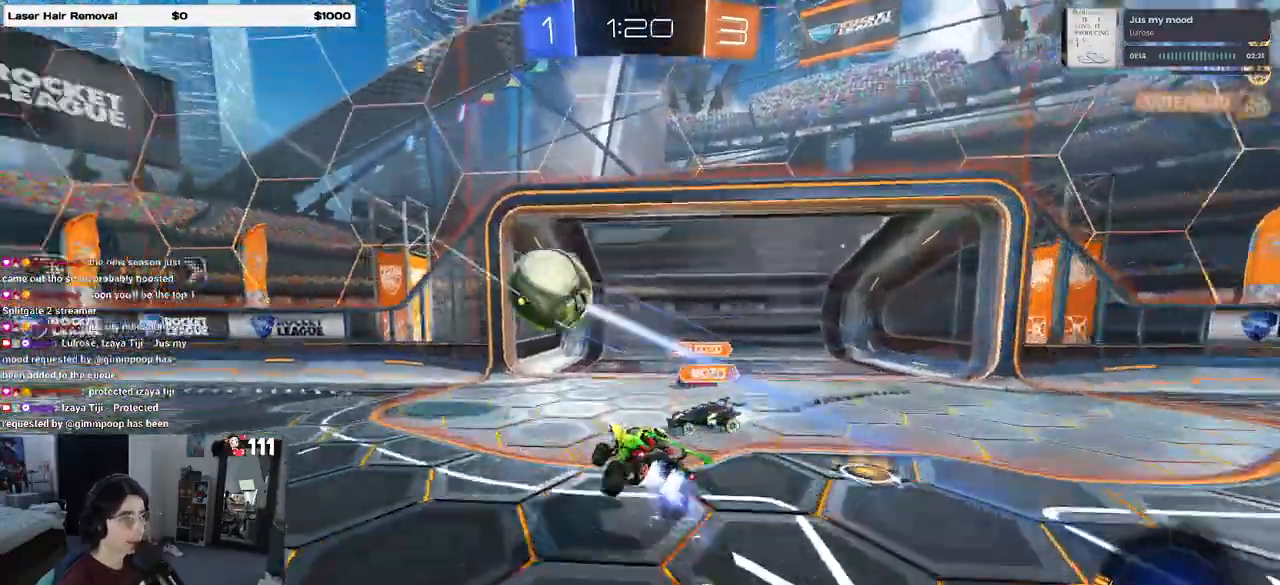
{"buttons": ["R1", "R2"], "left_stick": "right", "right_stick": "center", "events": [[350, "left_stick", "right"]]}
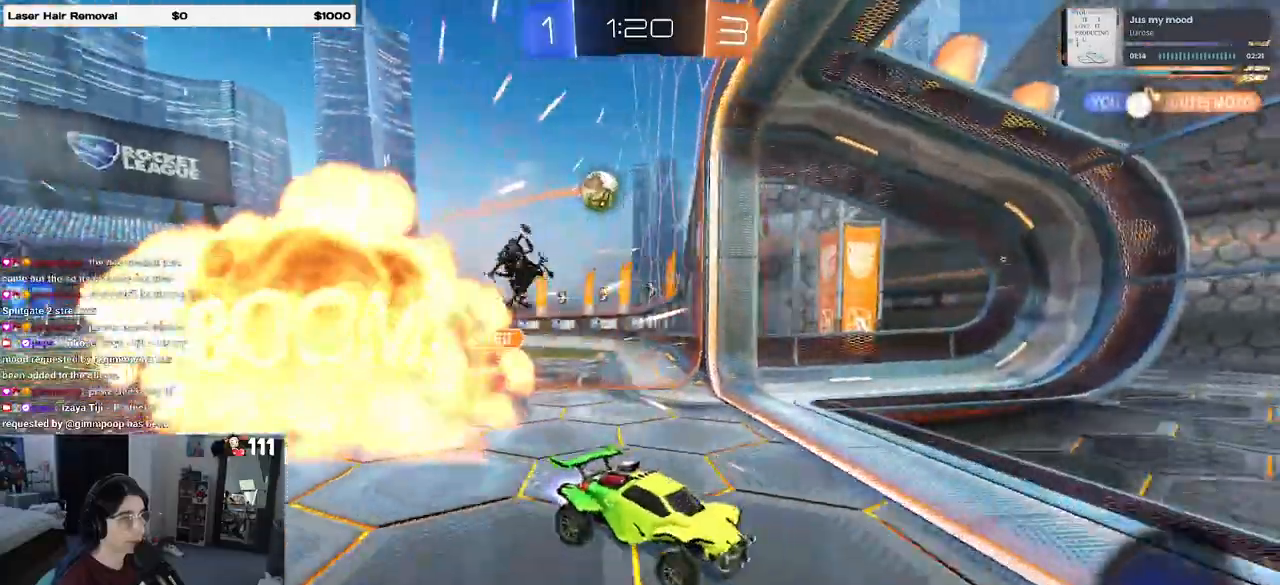
{"buttons": ["R2"], "left_stick": "right", "right_stick": "center", "events": [[17, "left_stick", "center"], [100, "R1", "up"], [183, "left_stick", "right"], [300, "SQUARE", "down"], [400, "SQUARE", "up"]]}
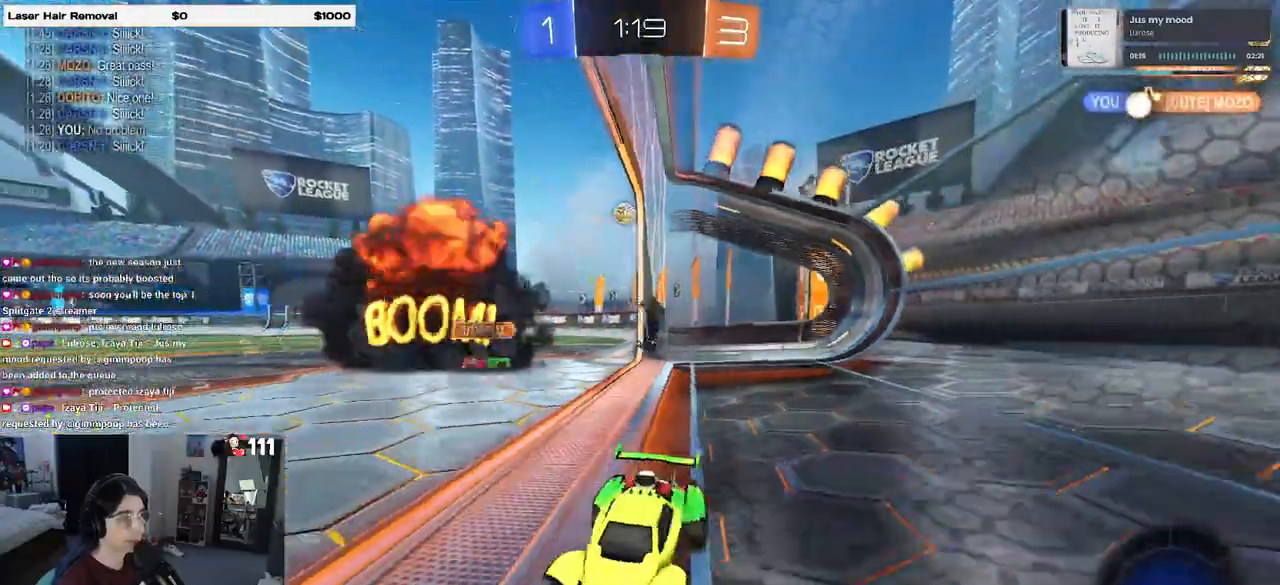
{"buttons": ["R2"], "left_stick": "center", "right_stick": "center"}
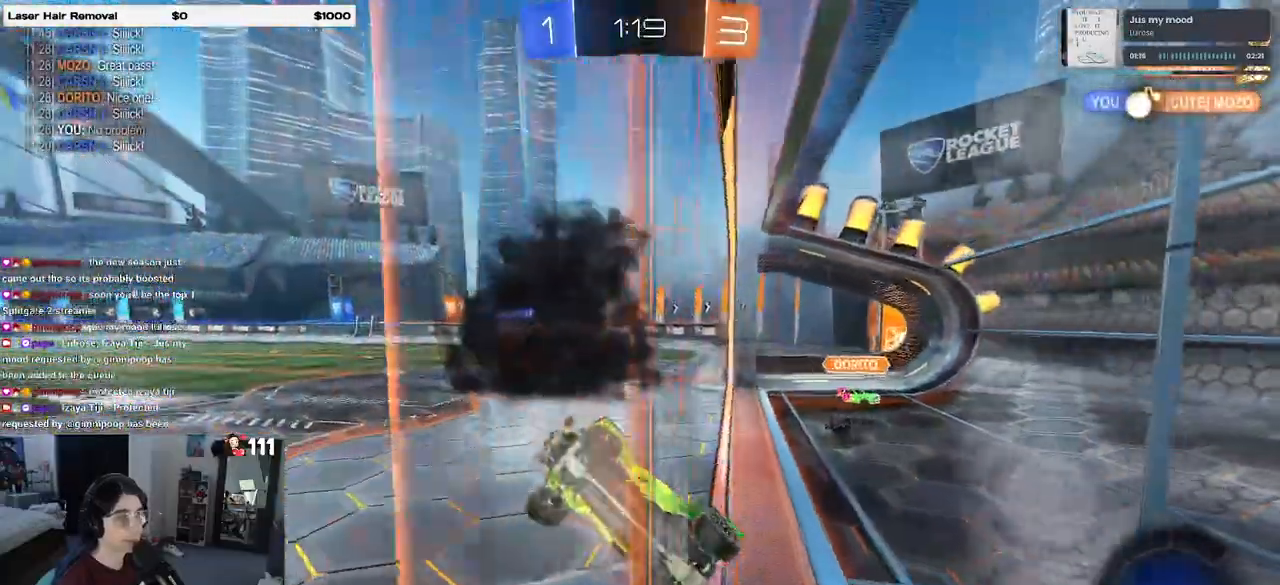
{"buttons": ["R1", "R2"], "left_stick": "center", "right_stick": "center", "events": [[67, "left_stick", "right"], [250, "left_stick", "center"], [333, "R1", "down"]]}
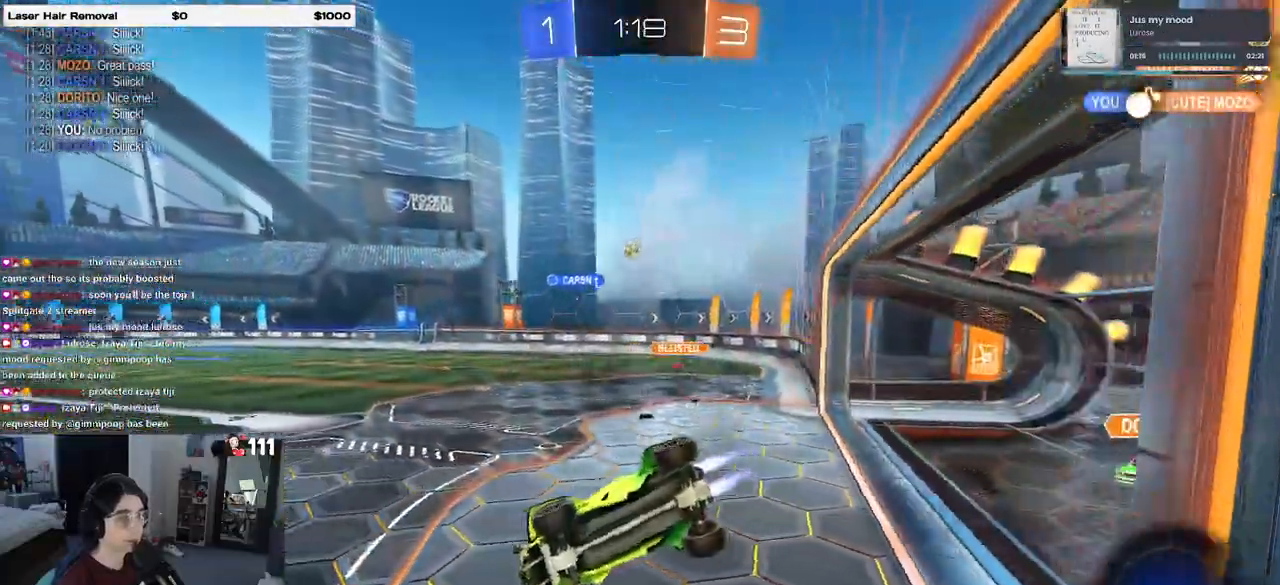
{"buttons": ["R2"], "left_stick": "down-left", "right_stick": "center", "events": [[50, "left_stick", "left"], [133, "SQUARE", "down"], [133, "left_stick", "down-left"], [183, "R1", "up"], [367, "SQUARE", "up"]]}
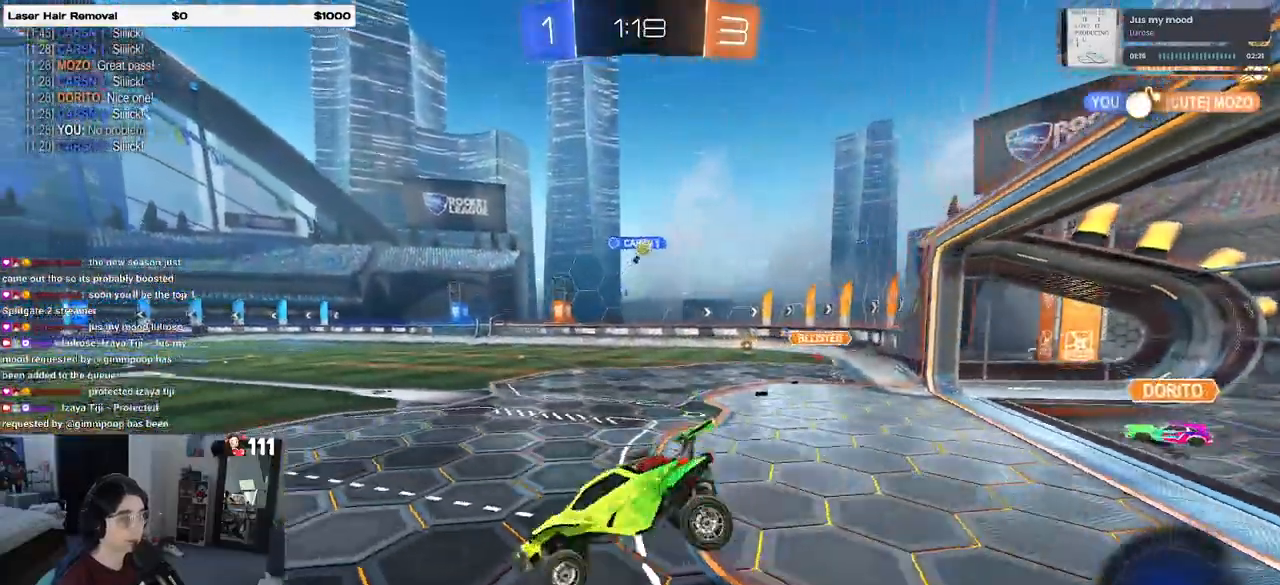
{"buttons": ["R2"], "left_stick": "left", "right_stick": "center", "events": [[83, "left_stick", "center"], [150, "left_stick", "up-right"], [267, "CROSS", "down"], [350, "CROSS", "up"], [450, "left_stick", "left"]]}
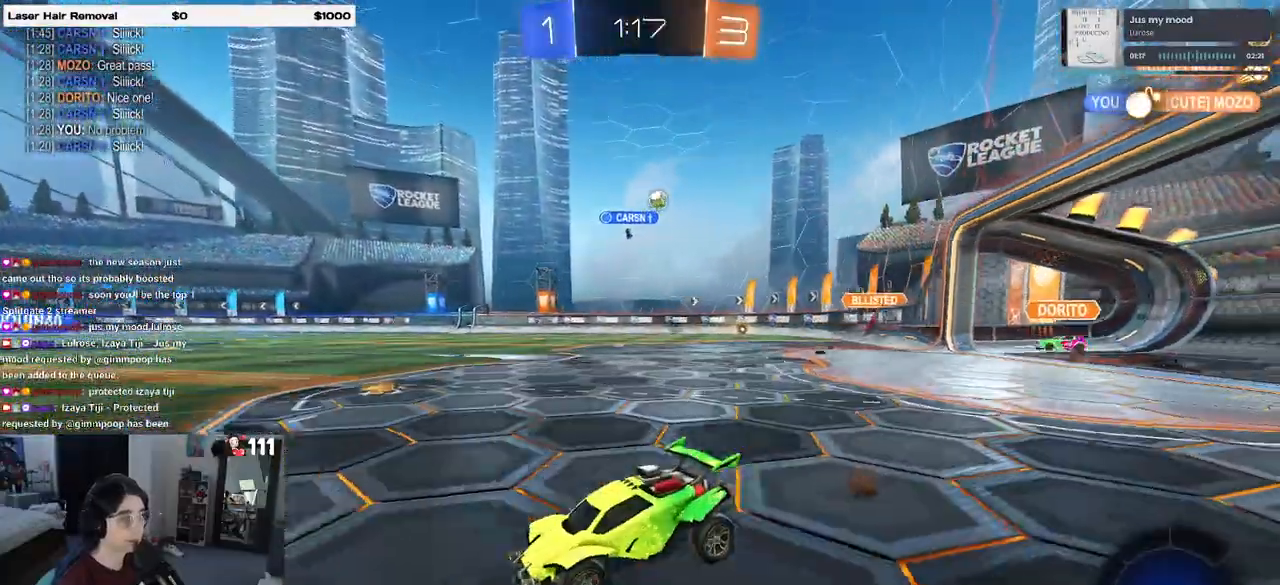
{"buttons": ["R2"], "left_stick": "left", "right_stick": "center", "events": []}